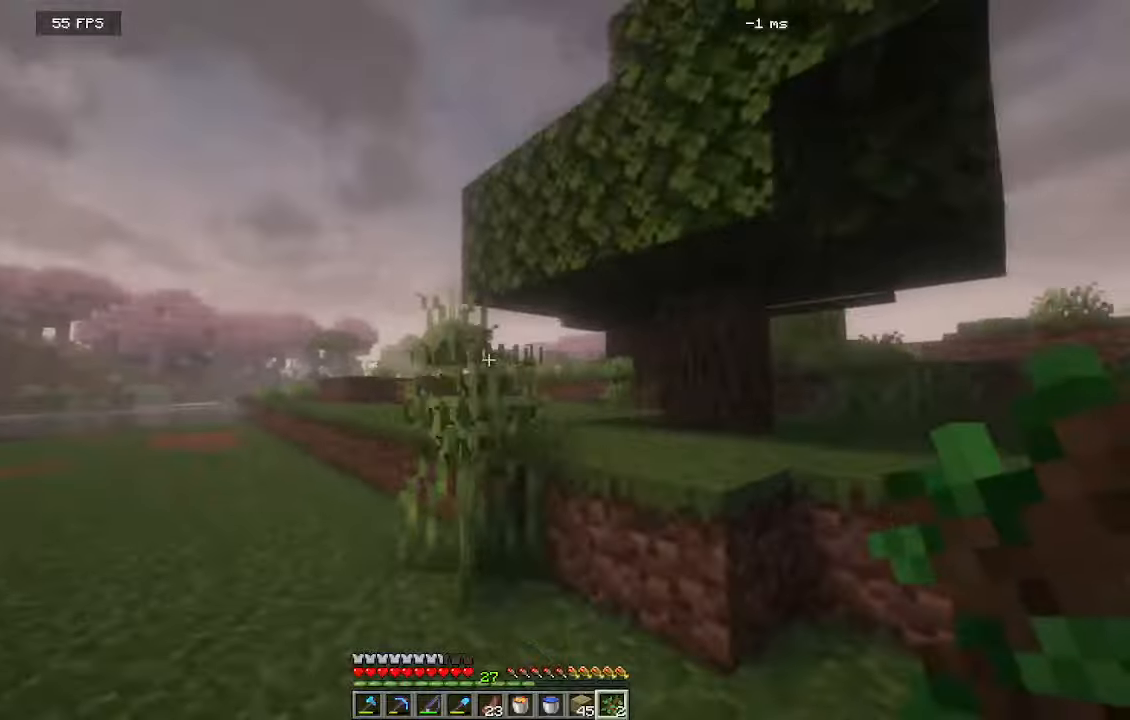
Gameplay with keyboard and mouse; each line is a JSON object with the keys and mouse buttons held at the frame after it. "events" lists presses ("down") and releases ("up") of "a", "d", "s", "w", "mouse_left" and "mouse_right" between this image and that frame as [ms after this image, input, new state], when the widget could be followed in between. "mouse_left", "mouse_right" = the "left", "right" buttons of the "mouse" list. No other keys are recorded. Fast repeated clicks can show as one long hold. Mouse movement is not recorded.
{"keys": ["w"], "mouse": ["left"], "events": [[50, "a", "up"], [100, "mouse_left", "up"], [267, "a", "down"], [484, "a", "up"], [484, "mouse_left", "down"]]}
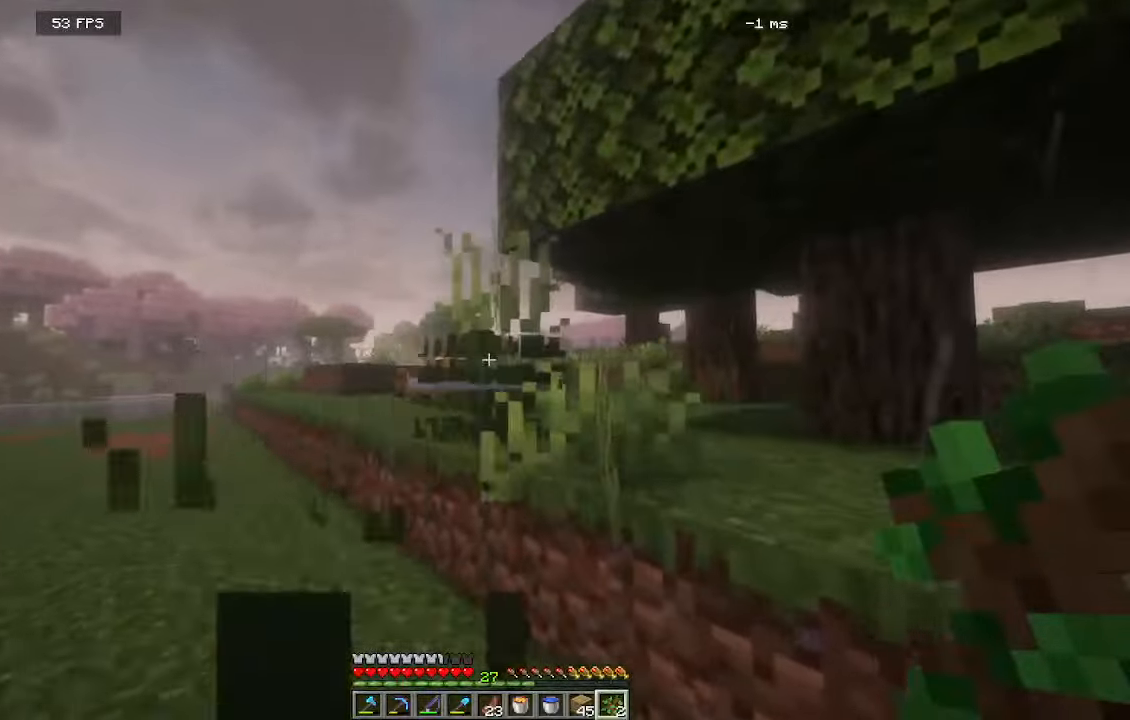
{"keys": [], "mouse": [], "events": [[150, "mouse_left", "up"], [417, "w", "up"]]}
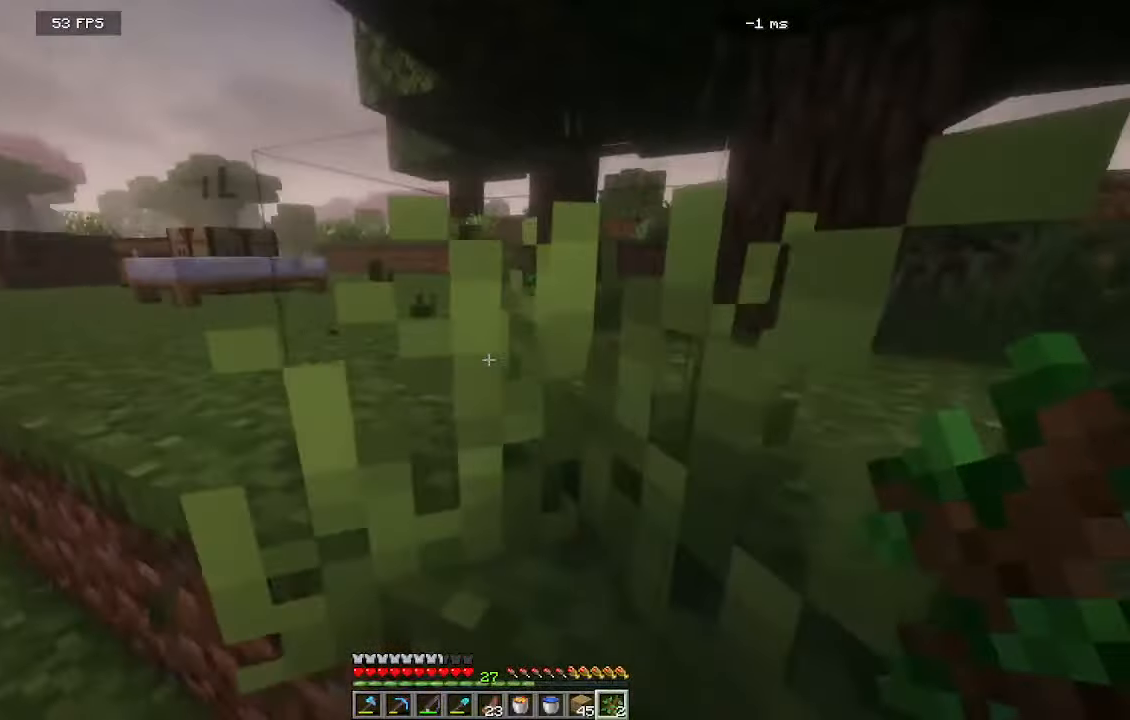
{"keys": ["w"], "mouse": []}
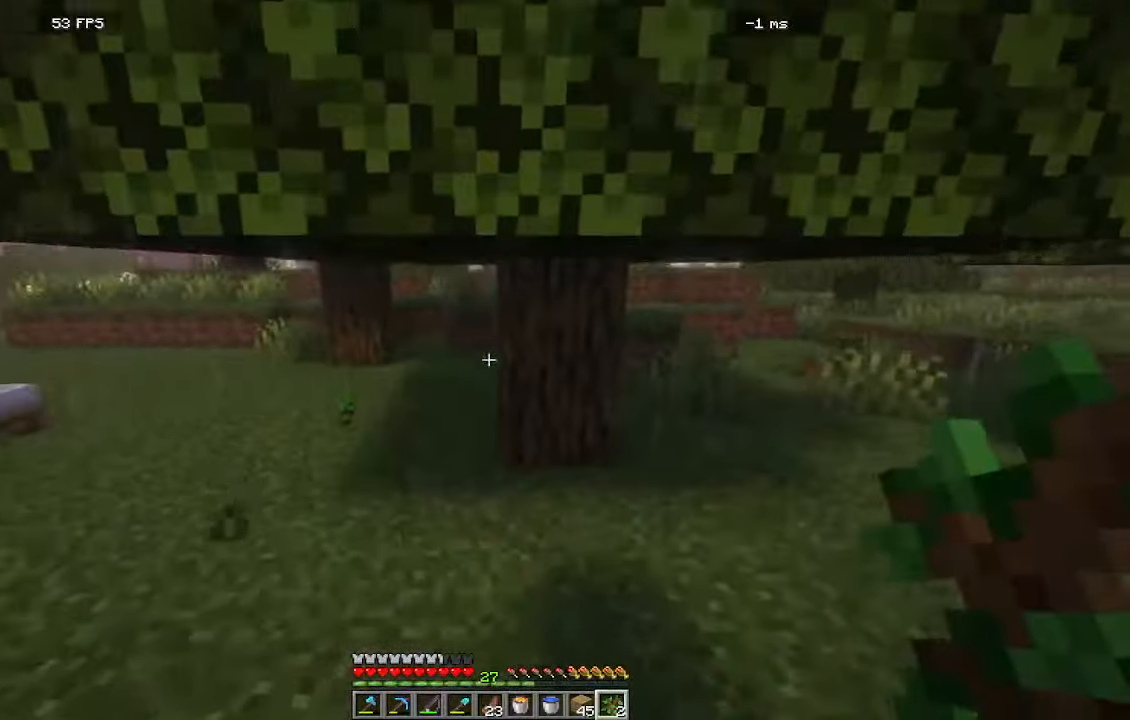
{"keys": [], "mouse": [], "events": [[267, "w", "up"]]}
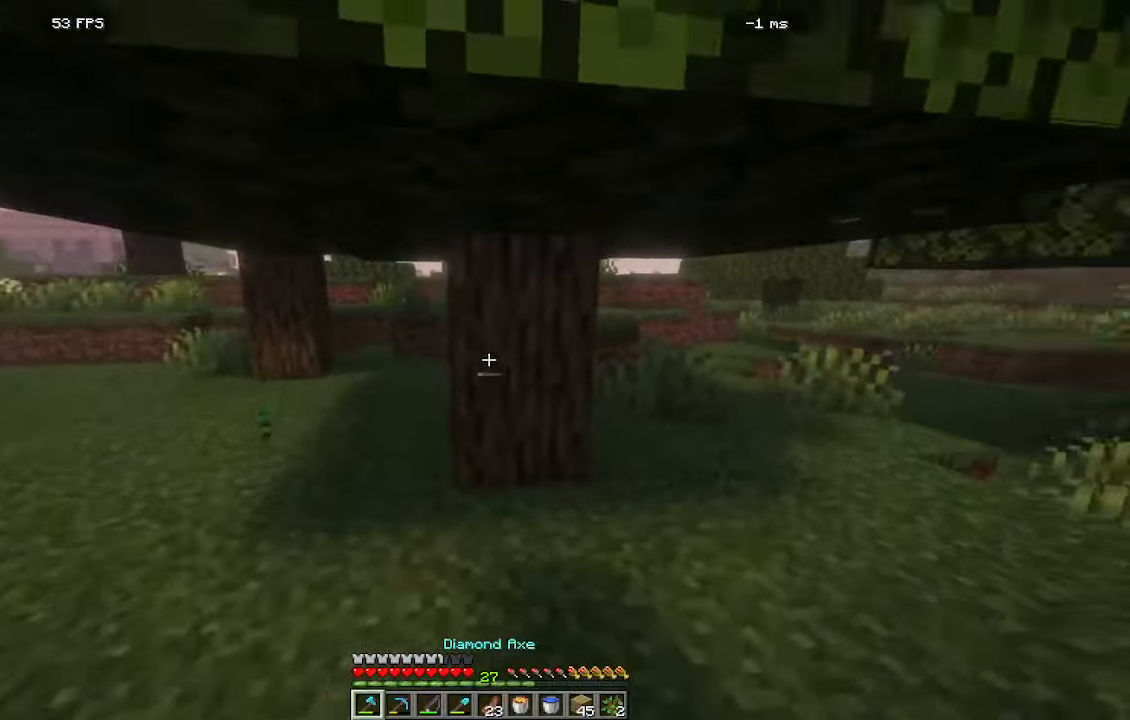
{"keys": ["w"], "mouse": ["left"]}
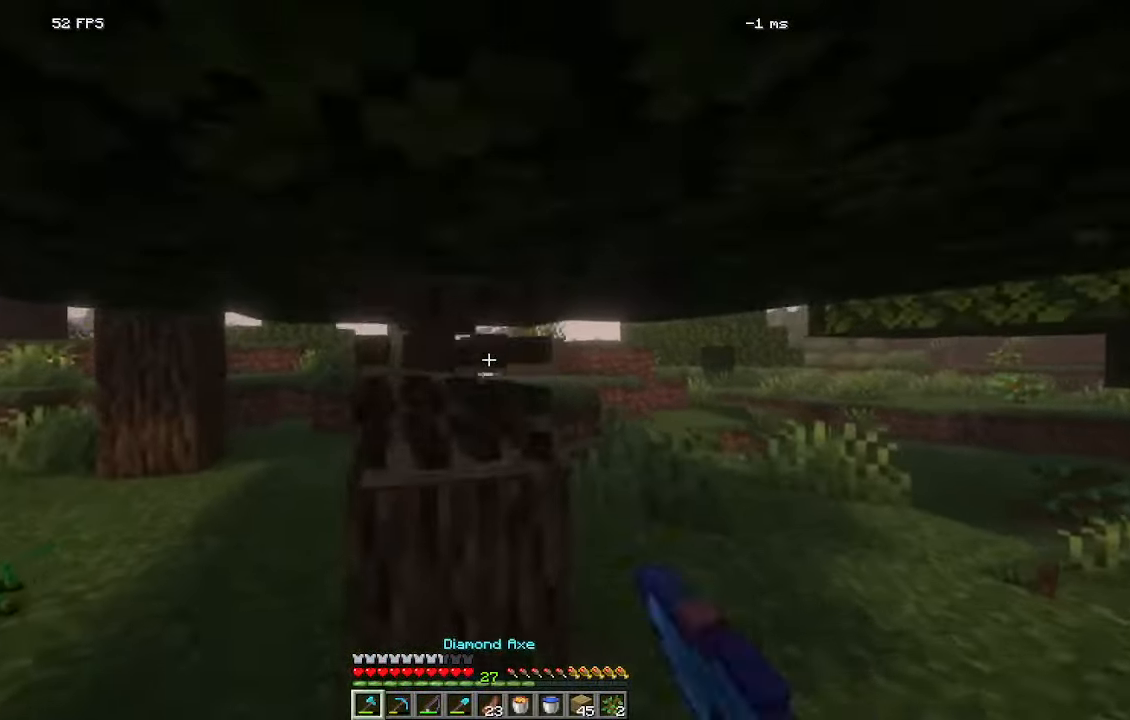
{"keys": [], "mouse": ["left"], "events": [[167, "w", "up"]]}
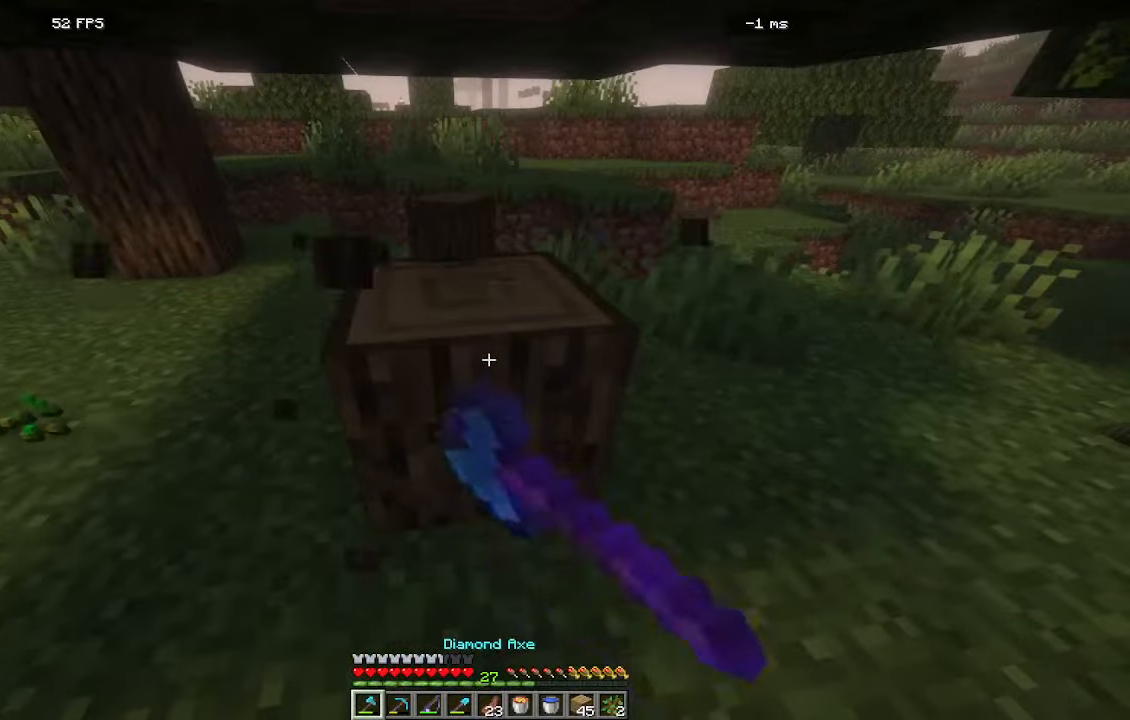
{"keys": [], "mouse": ["left"], "events": [[34, "w", "down"], [467, "w", "up"]]}
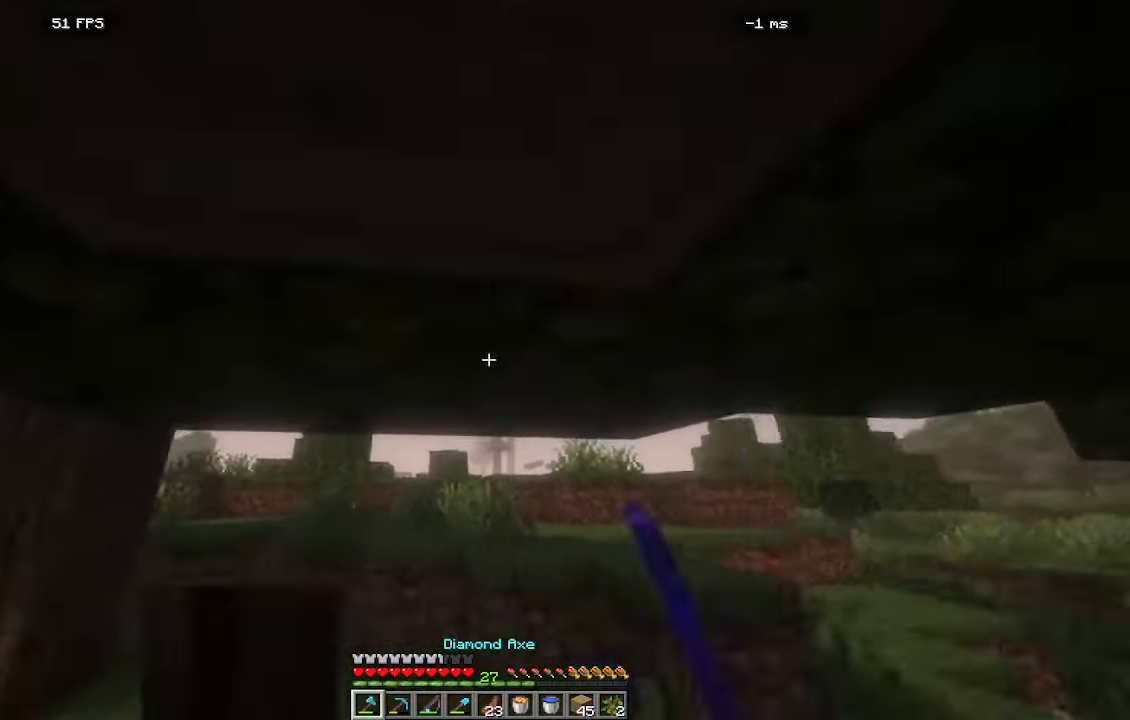
{"keys": [], "mouse": ["left"], "events": []}
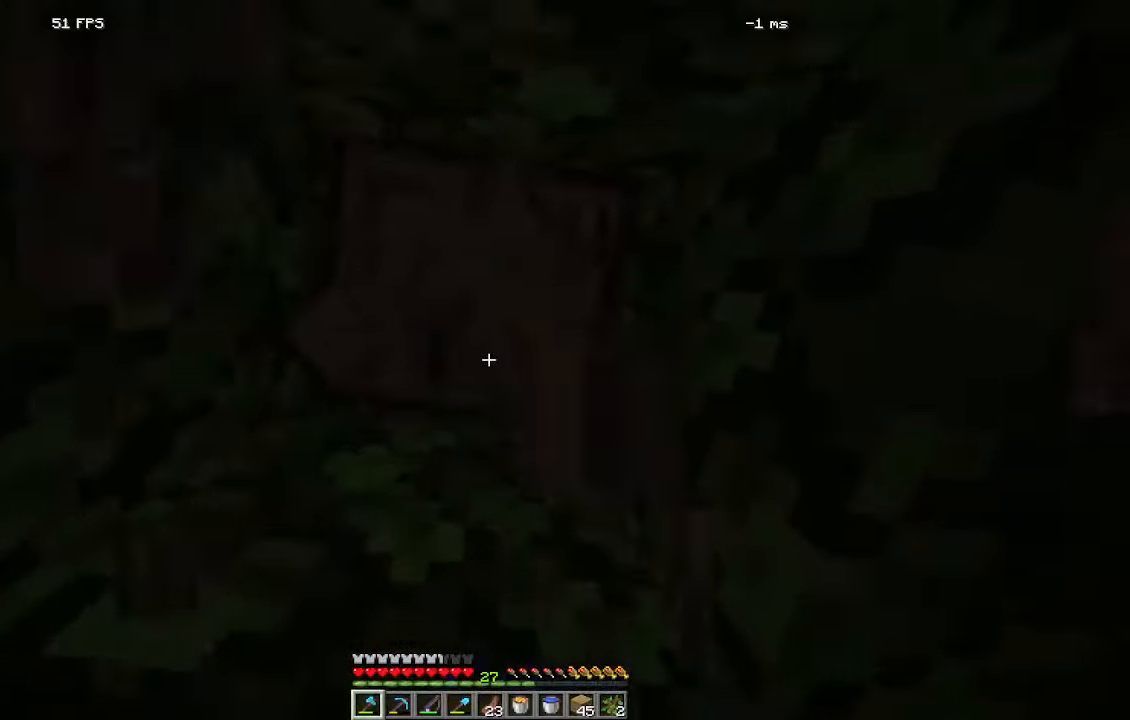
{"keys": [], "mouse": ["left"], "events": []}
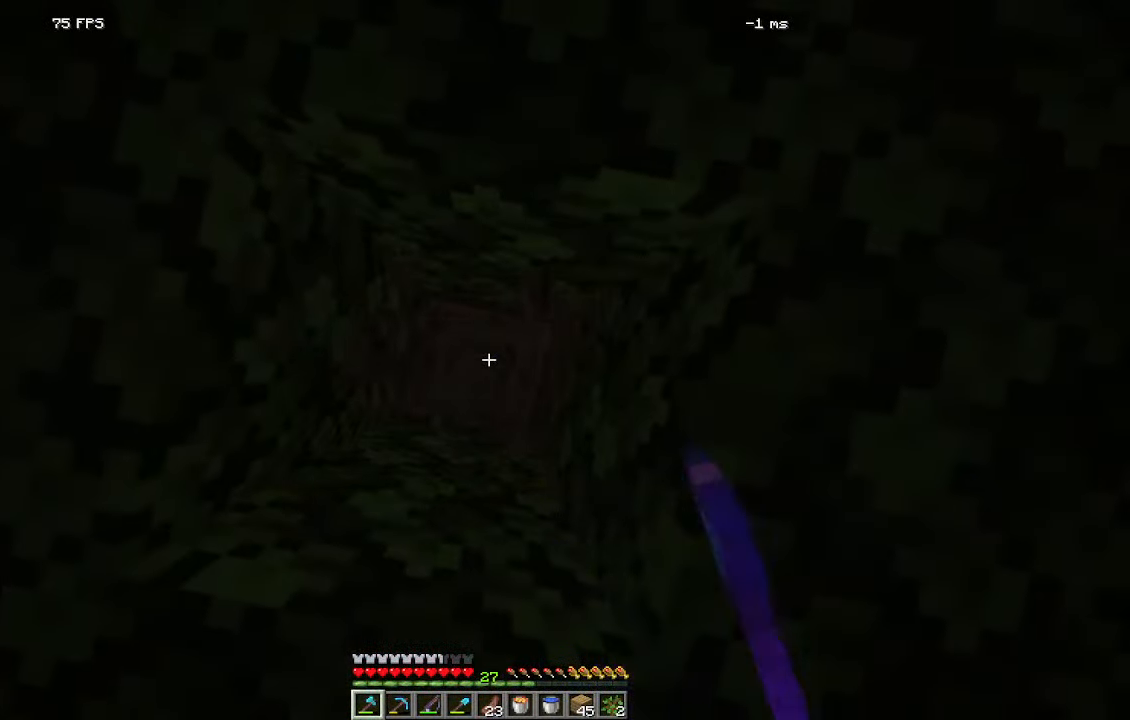
{"keys": [], "mouse": ["left"], "events": []}
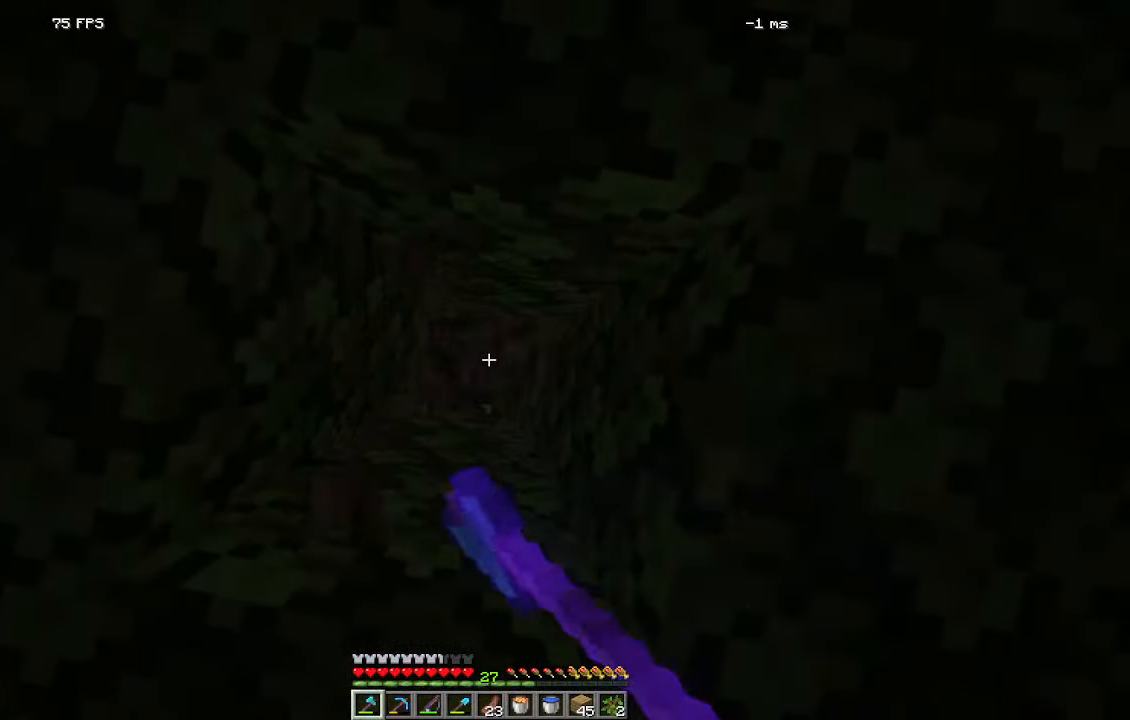
{"keys": [], "mouse": [], "events": [[150, "mouse_left", "up"]]}
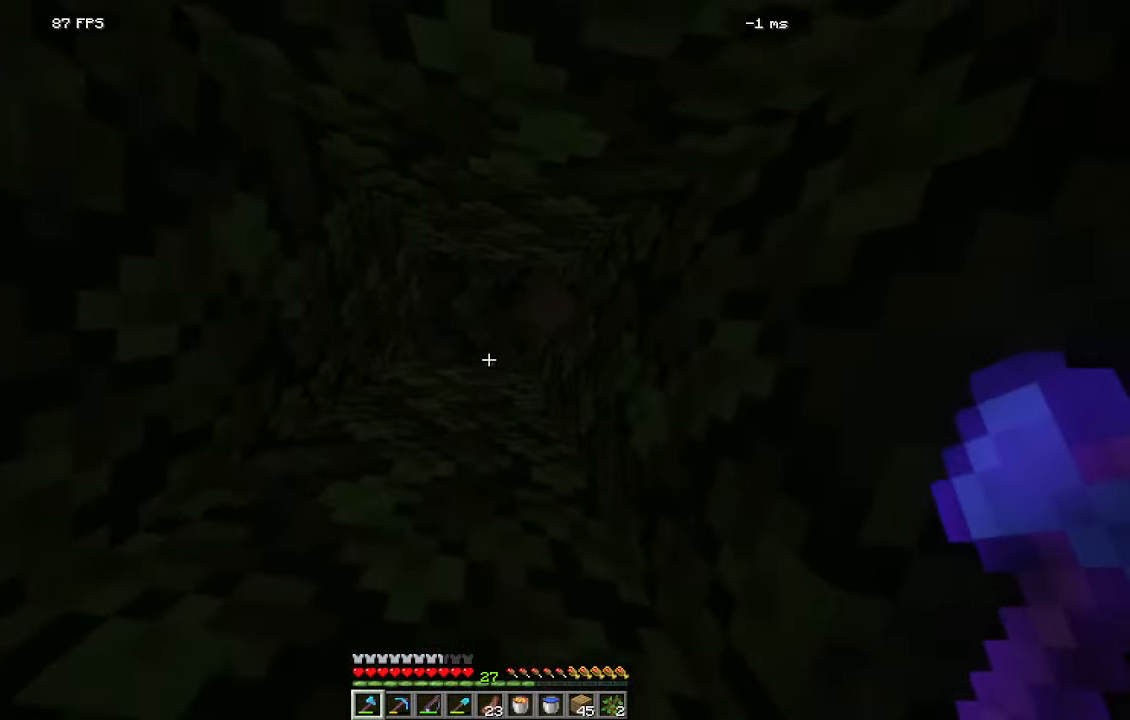
{"keys": [], "mouse": [], "events": []}
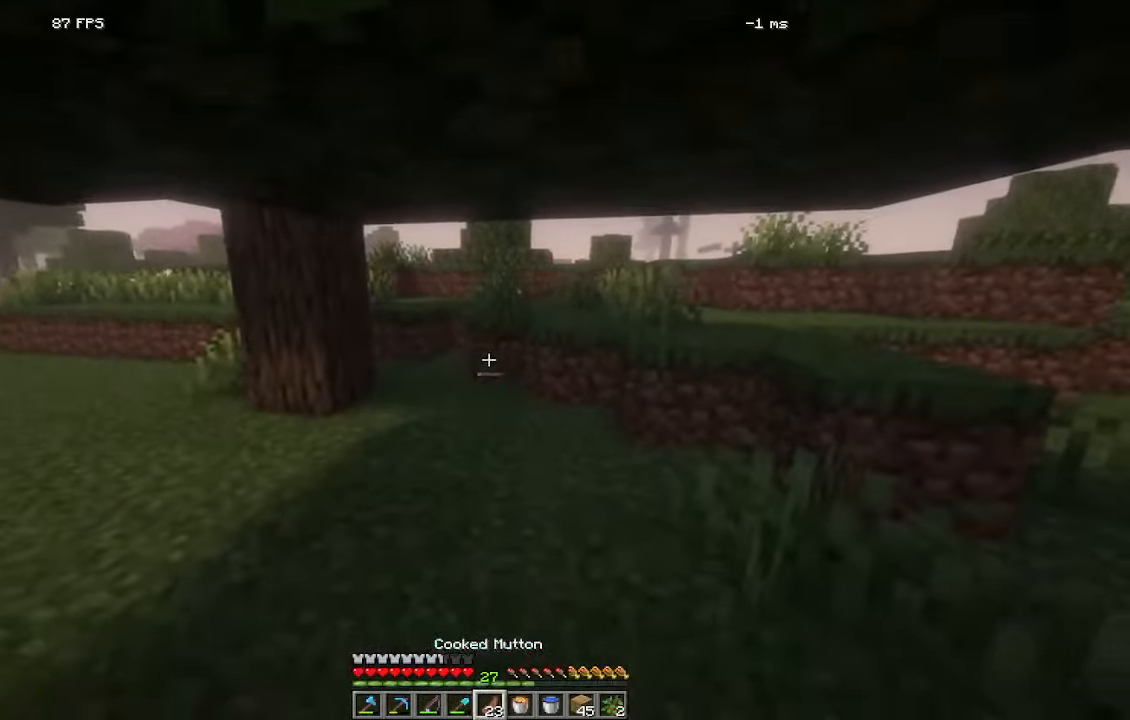
{"keys": [], "mouse": [], "events": []}
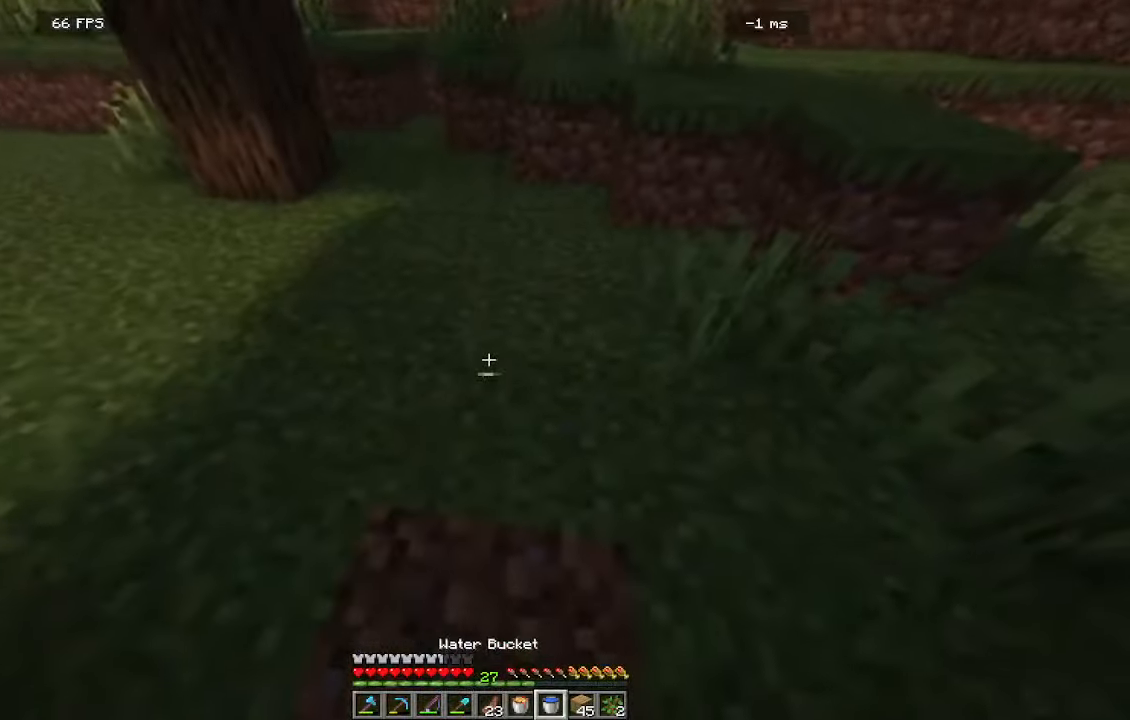
{"keys": [], "mouse": [], "events": []}
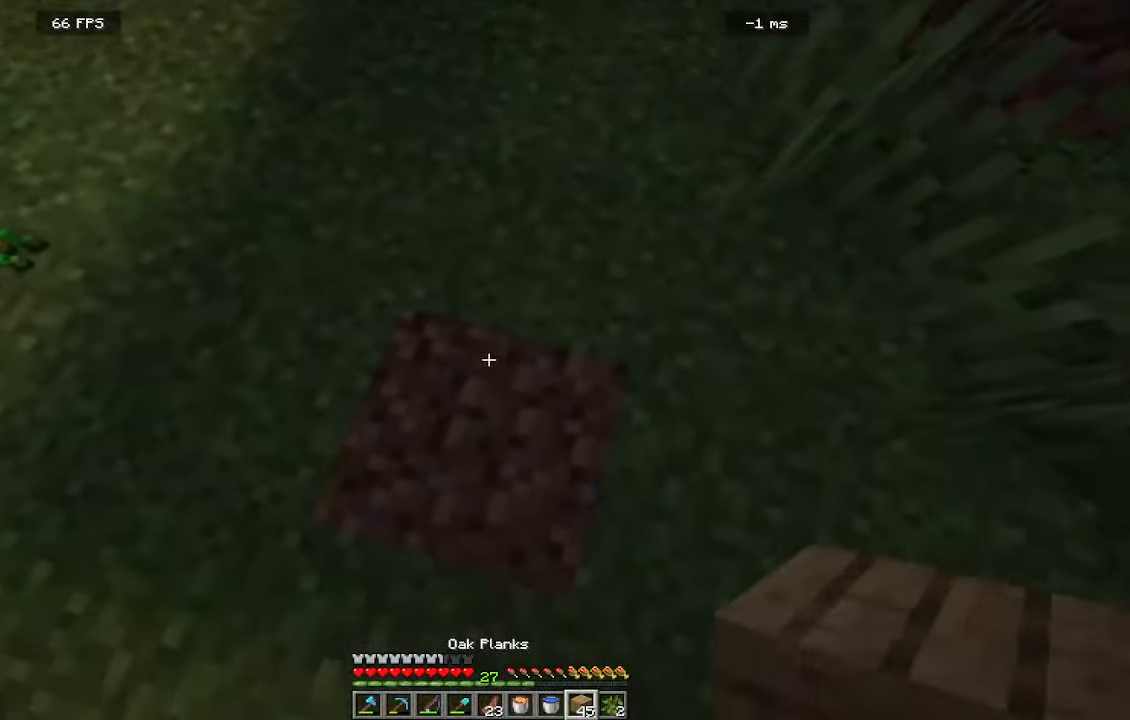
{"keys": [], "mouse": [], "events": []}
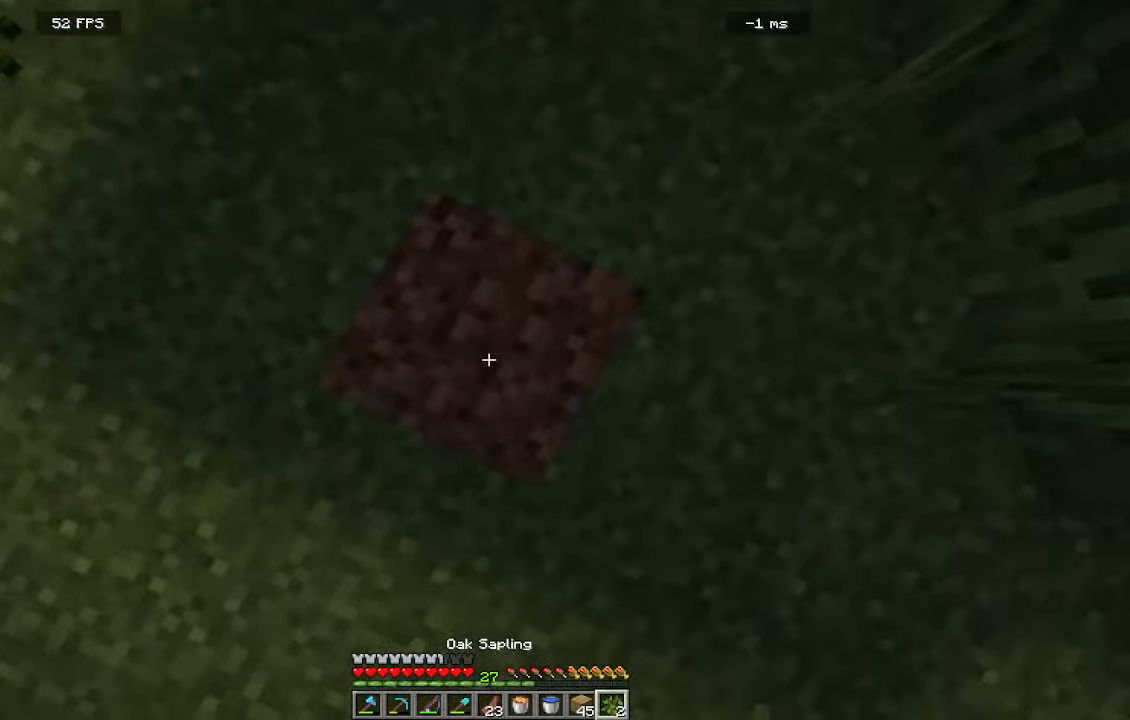
{"keys": ["a", "w"], "mouse": []}
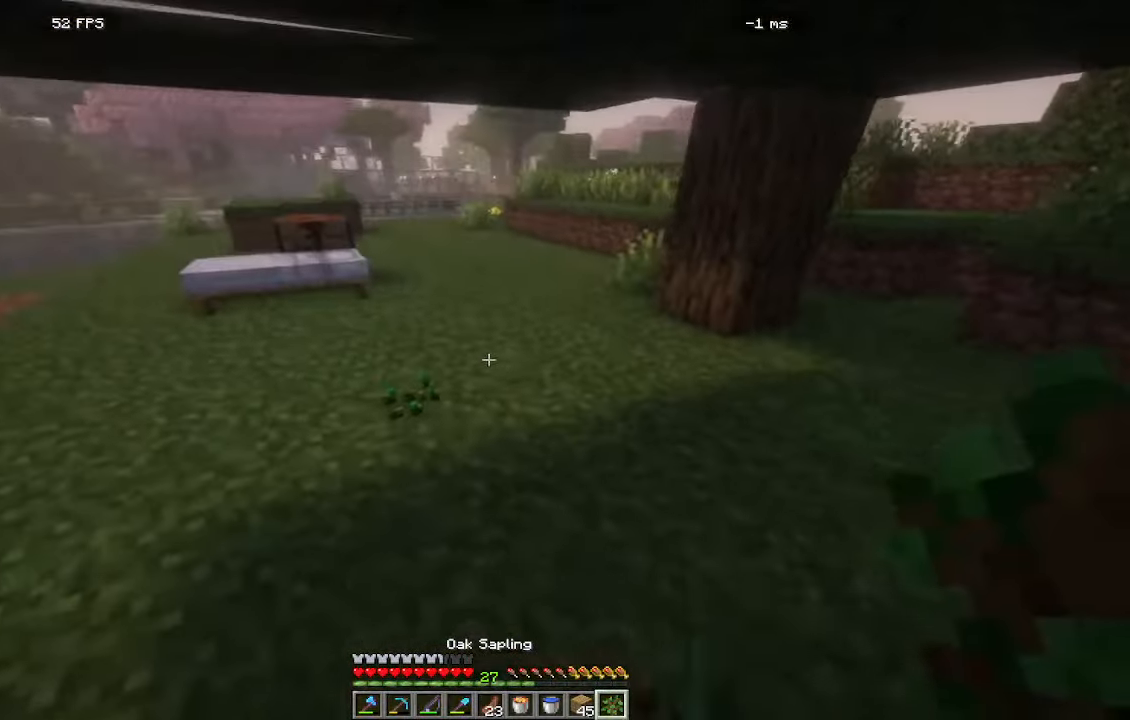
{"keys": ["w"], "mouse": [], "events": [[84, "a", "up"]]}
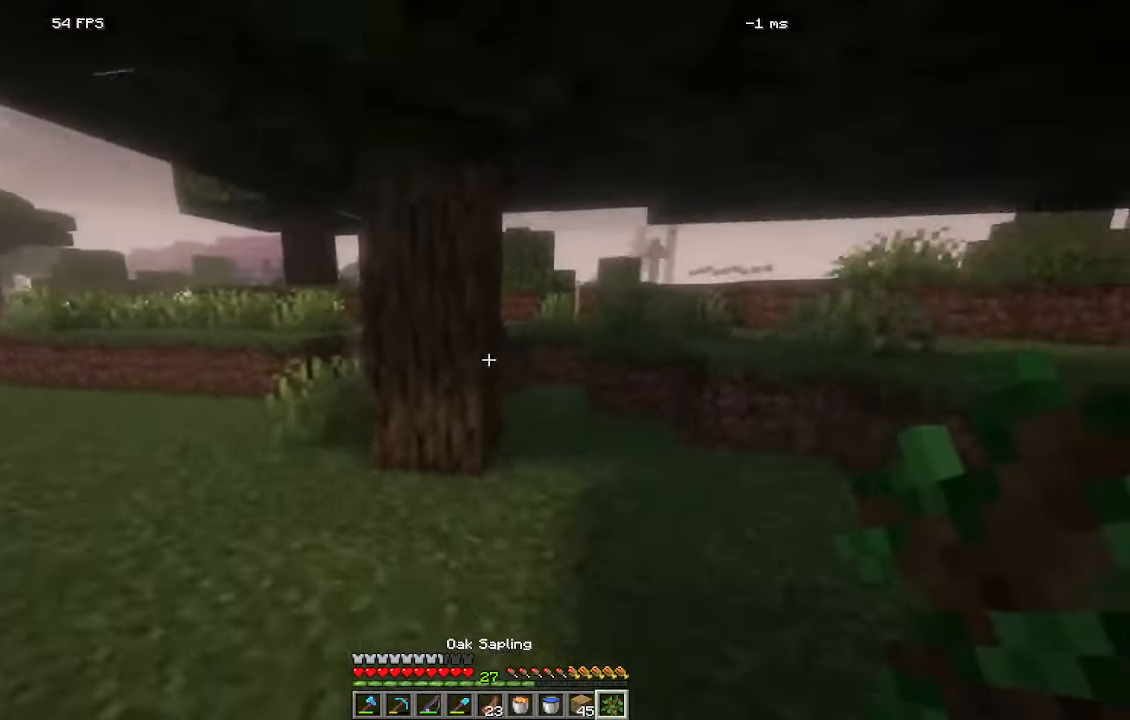
{"keys": [], "mouse": [], "events": [[100, "a", "down"], [367, "a", "up"], [434, "w", "up"]]}
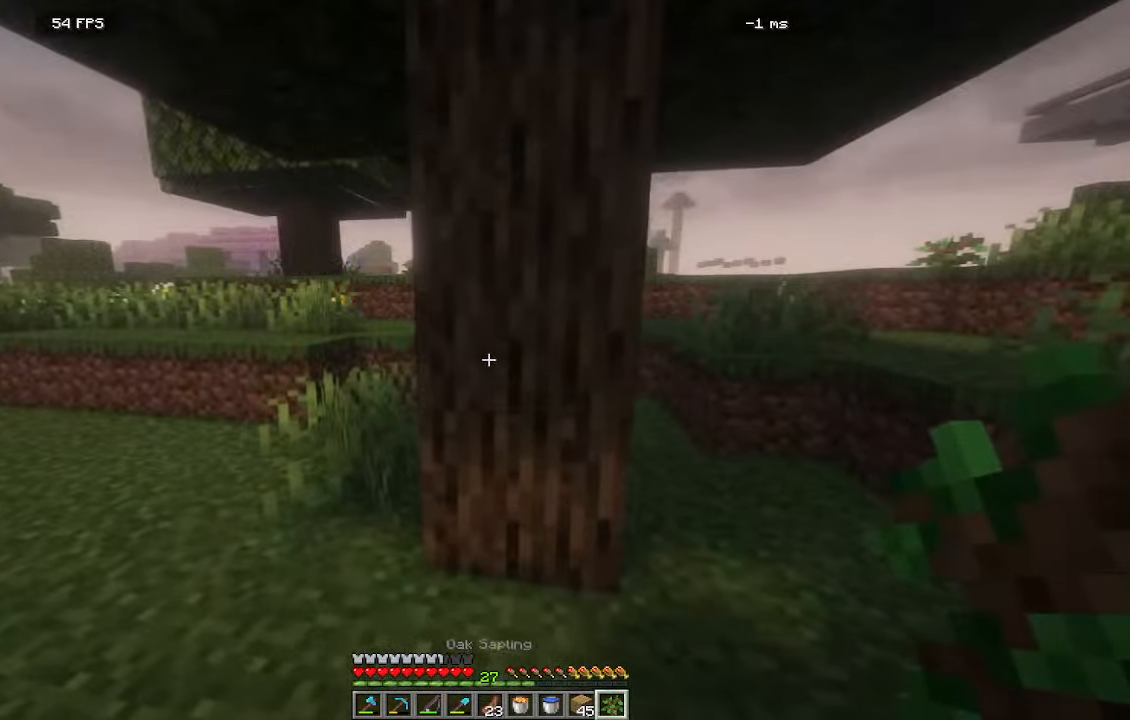
{"keys": [], "mouse": [], "events": []}
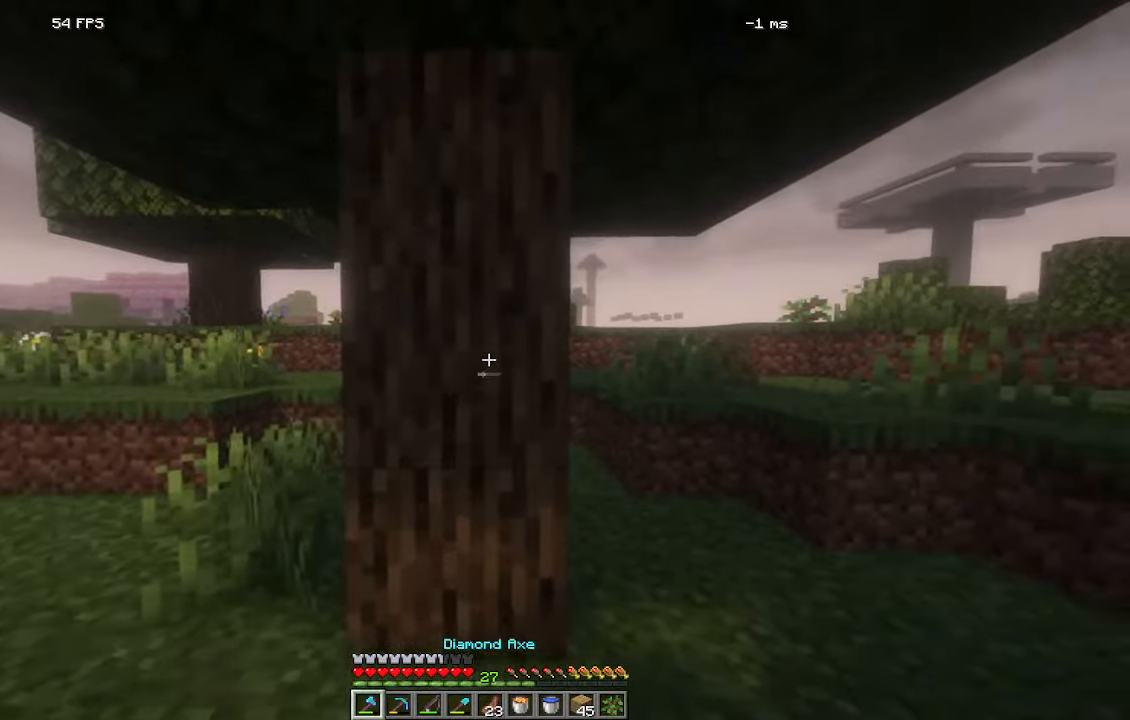
{"keys": [], "mouse": ["left"], "events": [[34, "mouse_left", "down"], [34, "w", "down"], [134, "a", "down"], [334, "a", "up"], [400, "w", "up"]]}
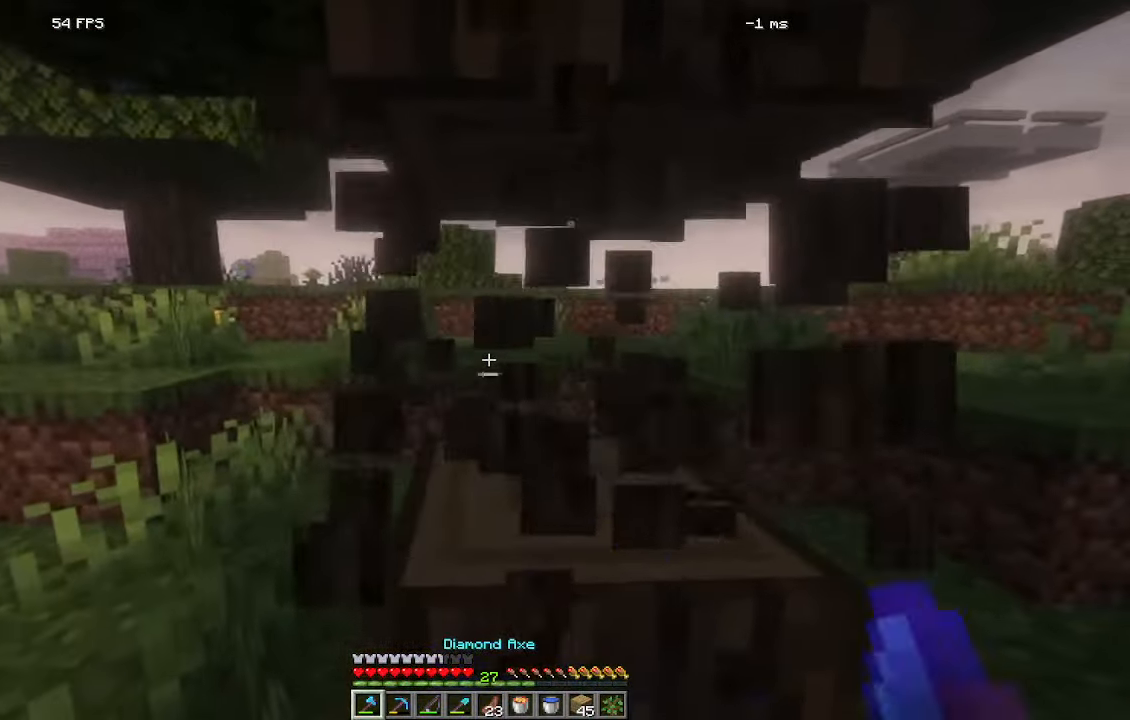
{"keys": [], "mouse": ["left"], "events": []}
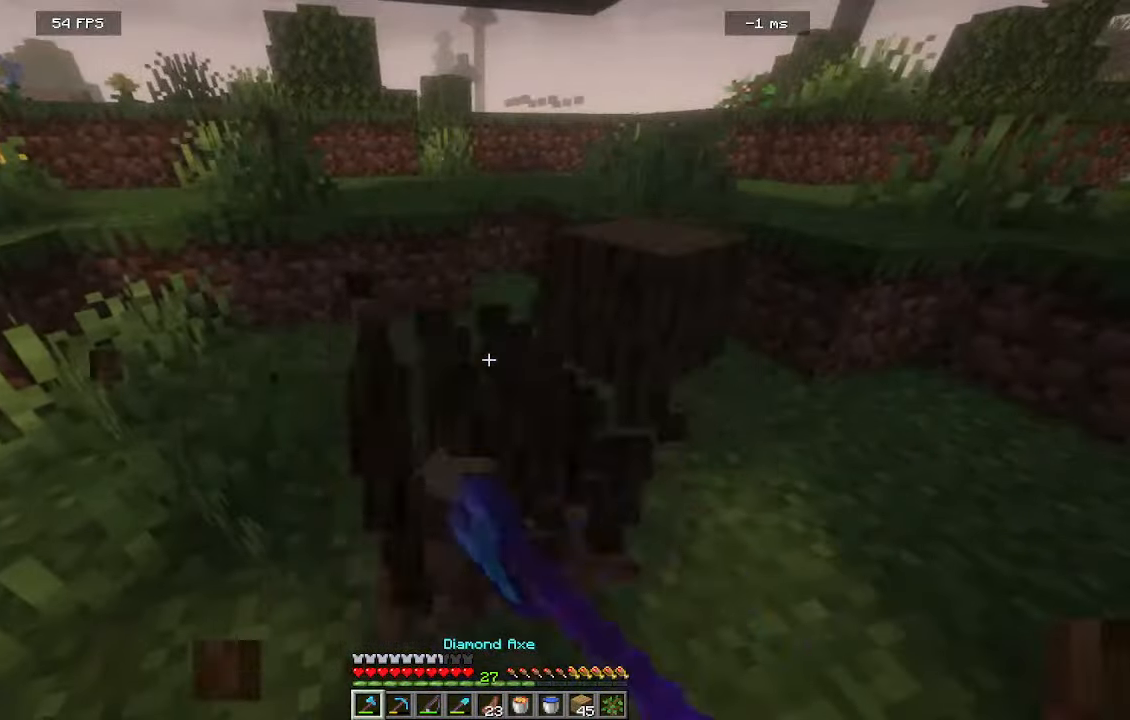
{"keys": [], "mouse": ["left"], "events": []}